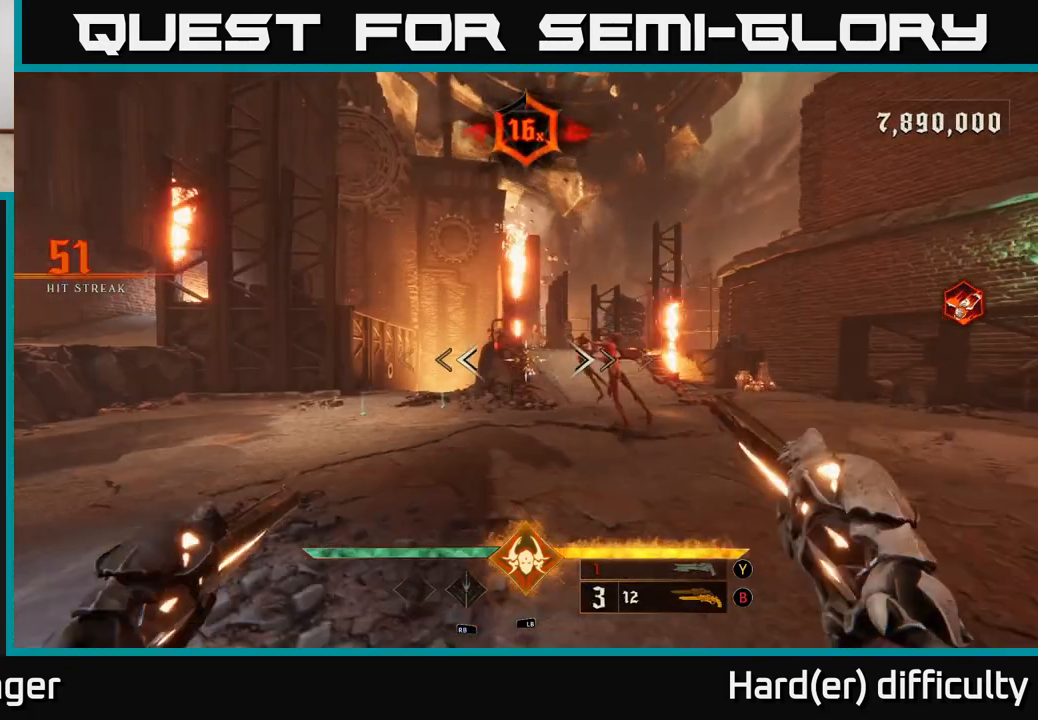
Gameplay with a controller (Xbox layout); each line is a JSON object with the inputs held at the frame after it. "events" lists button and stick changes between this image and that frame as [ms after this image, input, new state], when the widget could be followed in between.
{"buttons": [], "left_stick": "center", "right_stick": "center", "events": [[267, "left_stick", "center"], [317, "R2", "down"], [367, "R2", "up"]]}
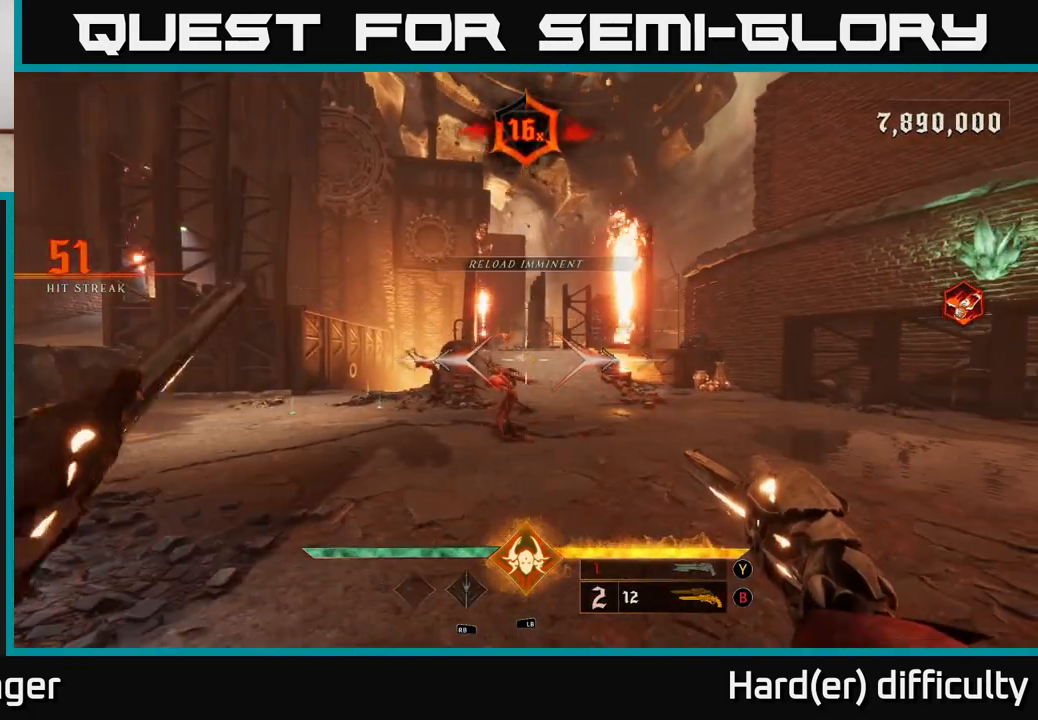
{"buttons": [], "left_stick": "down", "right_stick": "center", "events": [[217, "right_stick", "down-left"], [283, "left_stick", "down"], [350, "R2", "down"], [350, "right_stick", "center"], [400, "R2", "up"]]}
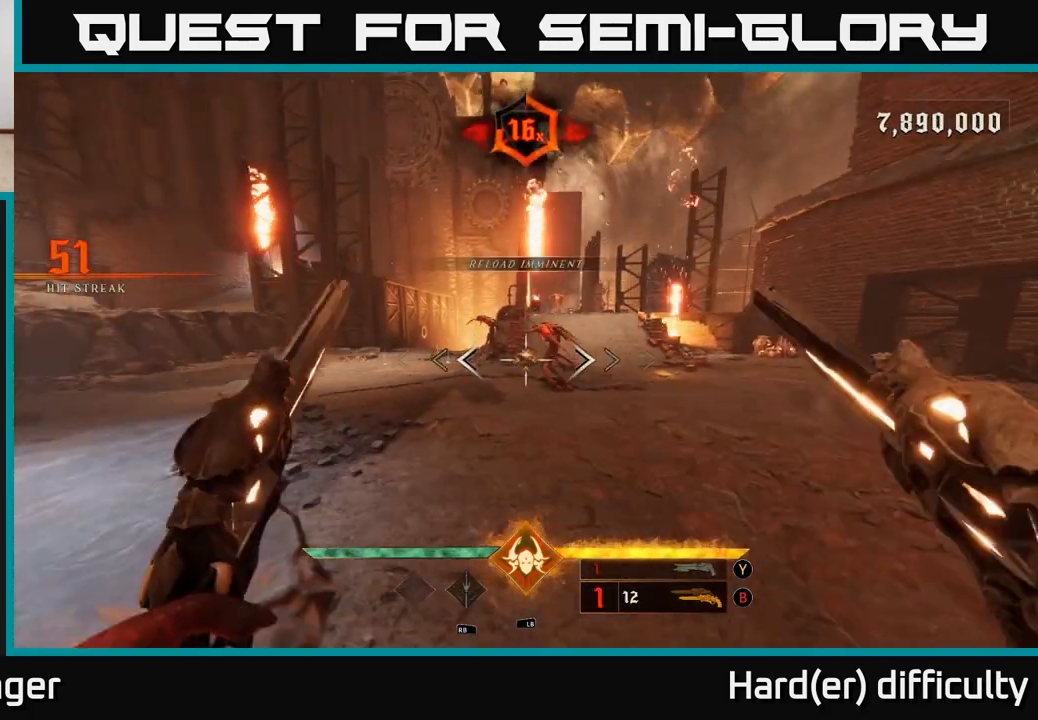
{"buttons": [], "left_stick": "center", "right_stick": "center", "events": [[83, "left_stick", "center"], [383, "R2", "down"], [467, "R2", "up"]]}
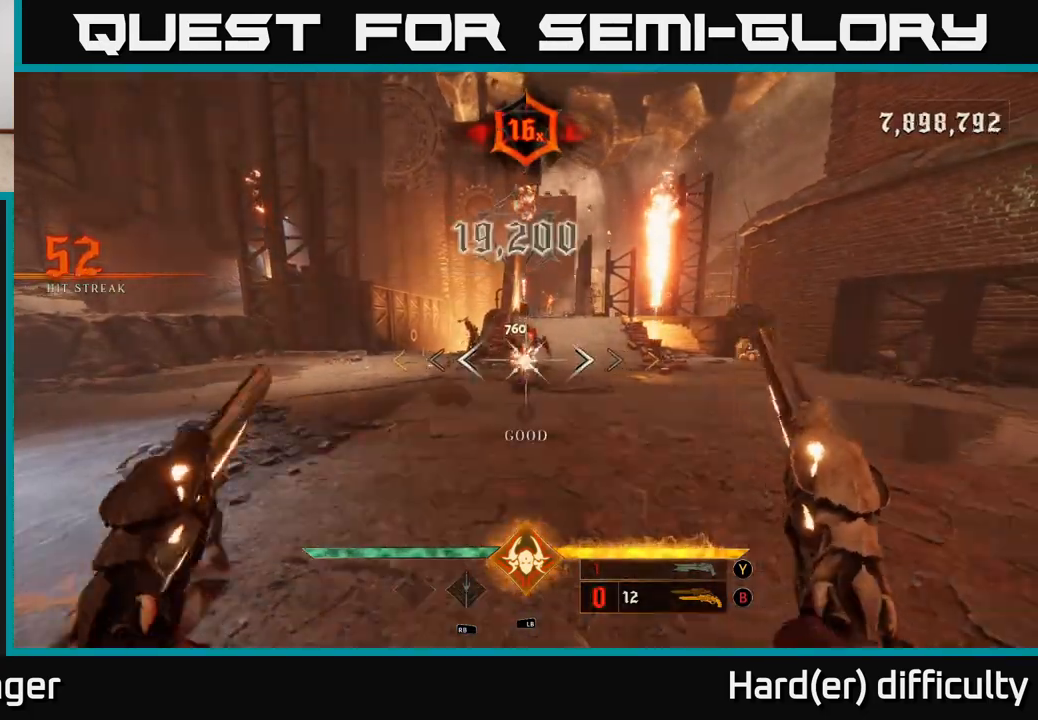
{"buttons": [], "left_stick": "center", "right_stick": "center", "events": [[117, "right_stick", "up"], [233, "right_stick", "center"], [267, "left_stick", "right"], [383, "left_stick", "center"]]}
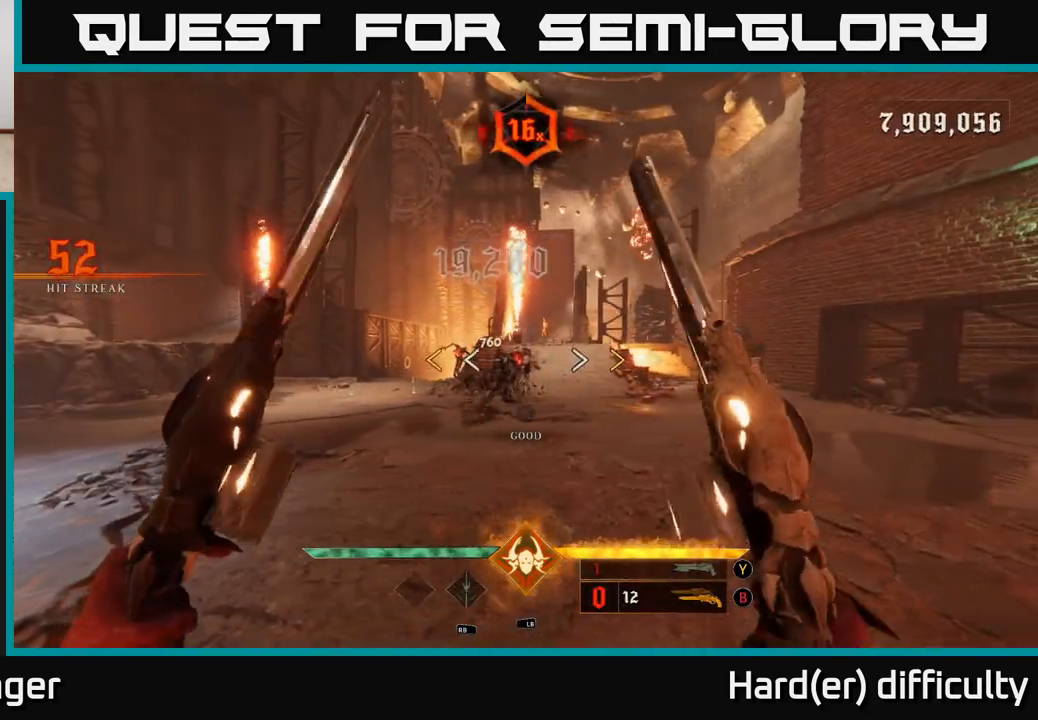
{"buttons": ["X"], "left_stick": "center", "right_stick": "center", "events": [[500, "X", "down"]]}
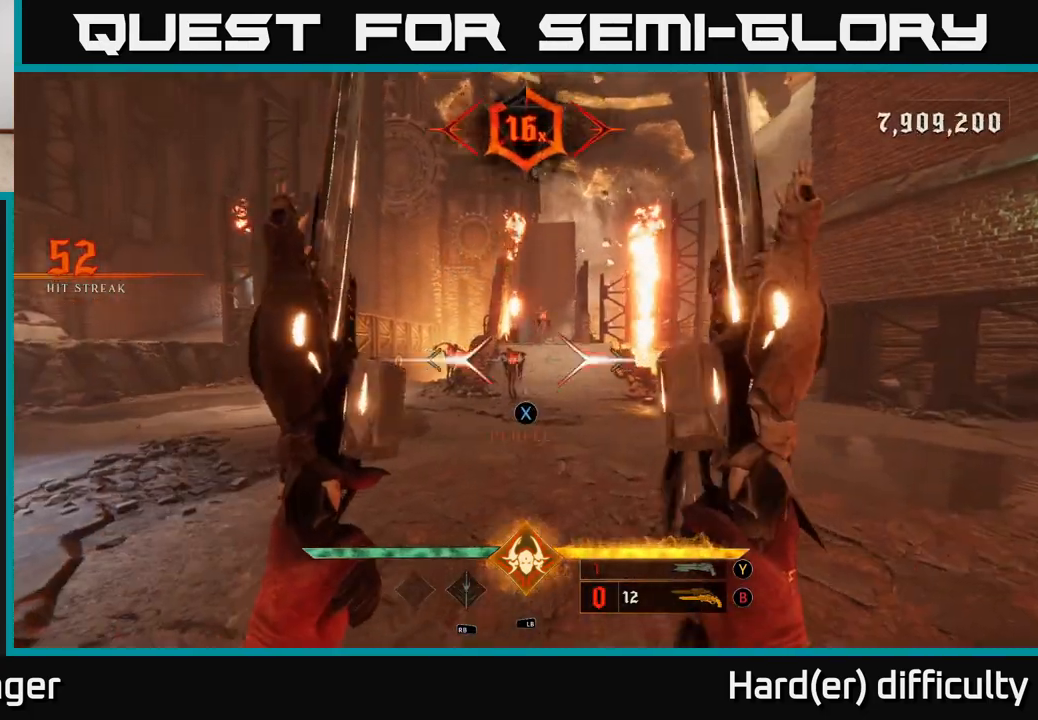
{"buttons": [], "left_stick": "center", "right_stick": "left", "events": [[50, "X", "up"], [450, "right_stick", "left"]]}
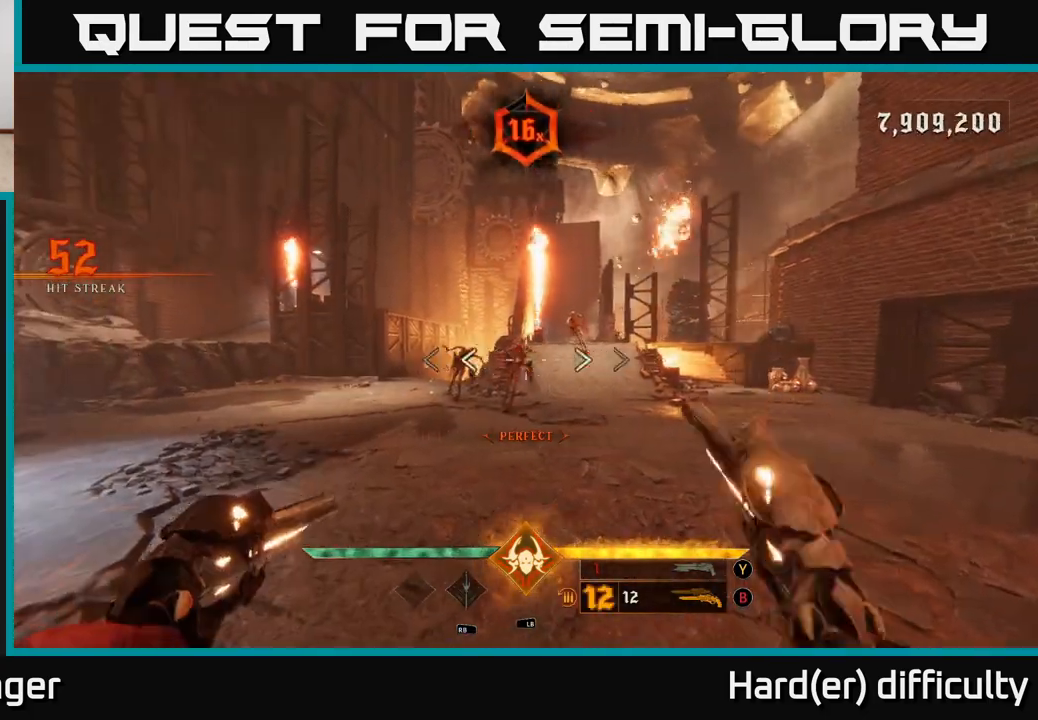
{"buttons": [], "left_stick": "center", "right_stick": "left", "events": [[17, "R2", "down"], [17, "right_stick", "center"], [50, "R2", "up"], [433, "right_stick", "left"]]}
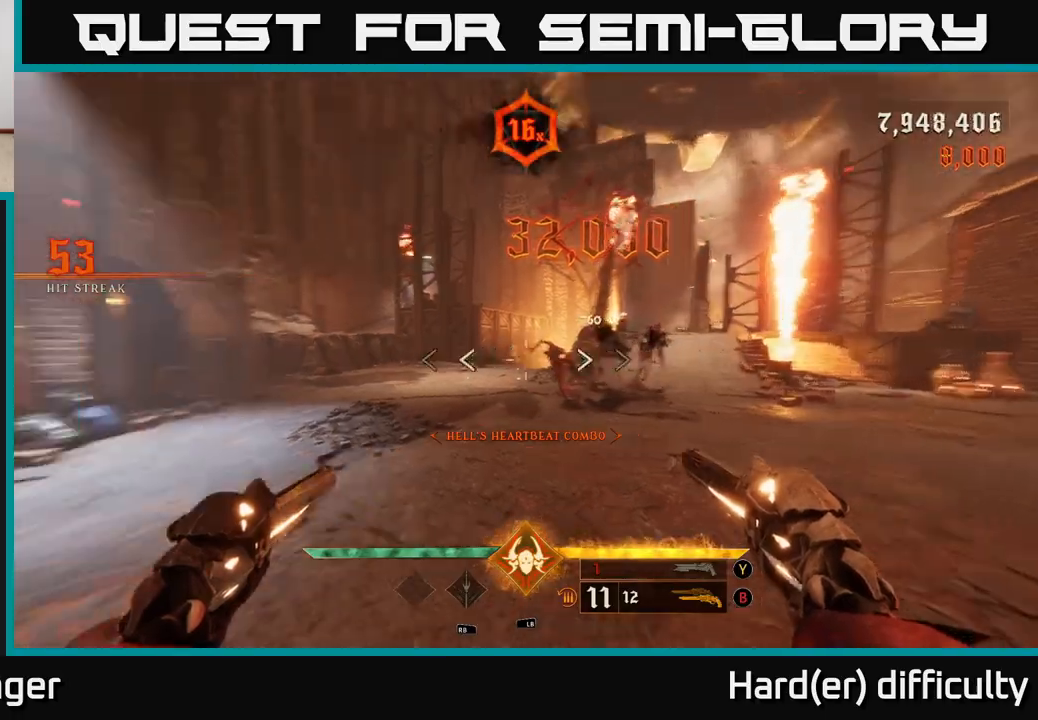
{"buttons": [], "left_stick": "left", "right_stick": "center", "events": [[33, "R2", "down"], [33, "right_stick", "center"], [67, "R2", "up"], [267, "right_stick", "right"], [383, "right_stick", "center"], [483, "left_stick", "left"]]}
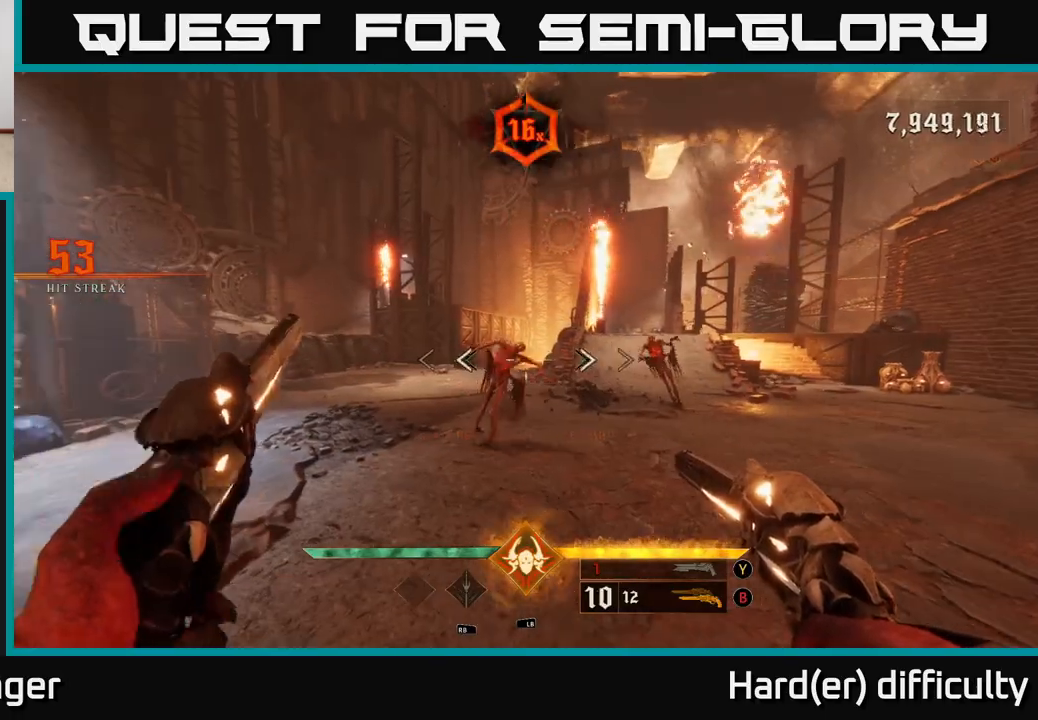
{"buttons": [], "left_stick": "center", "right_stick": "center", "events": [[50, "R2", "down"], [100, "R2", "up"], [133, "left_stick", "center"], [183, "right_stick", "right"], [350, "right_stick", "center"]]}
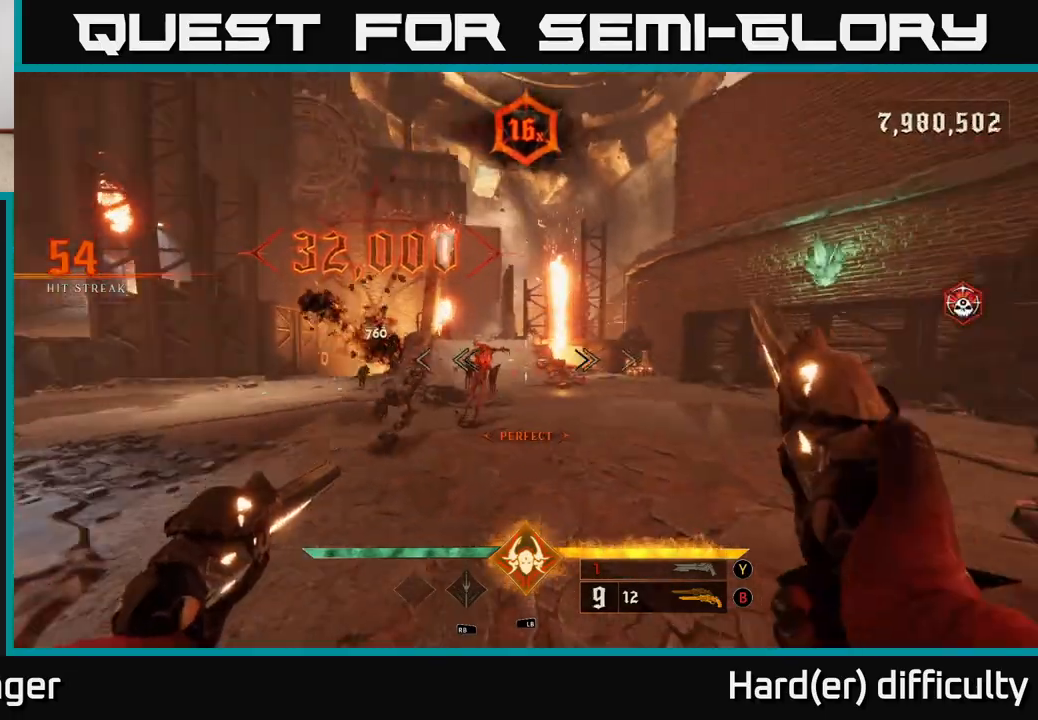
{"buttons": [], "left_stick": "center", "right_stick": "right", "events": [[33, "left_stick", "left"], [67, "right_stick", "left"], [100, "R2", "down"], [133, "left_stick", "center"], [133, "right_stick", "center"], [150, "R2", "up"], [333, "right_stick", "right"]]}
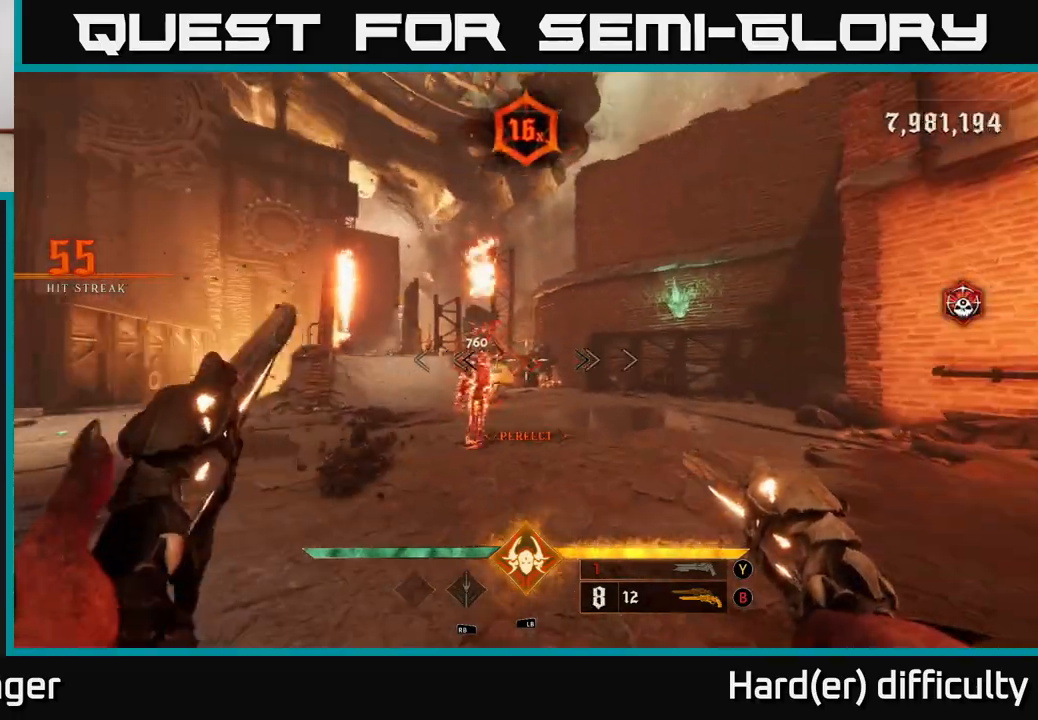
{"buttons": [], "left_stick": "up", "right_stick": "center", "events": [[33, "right_stick", "center"], [67, "left_stick", "left"], [233, "left_stick", "center"], [467, "left_stick", "up"]]}
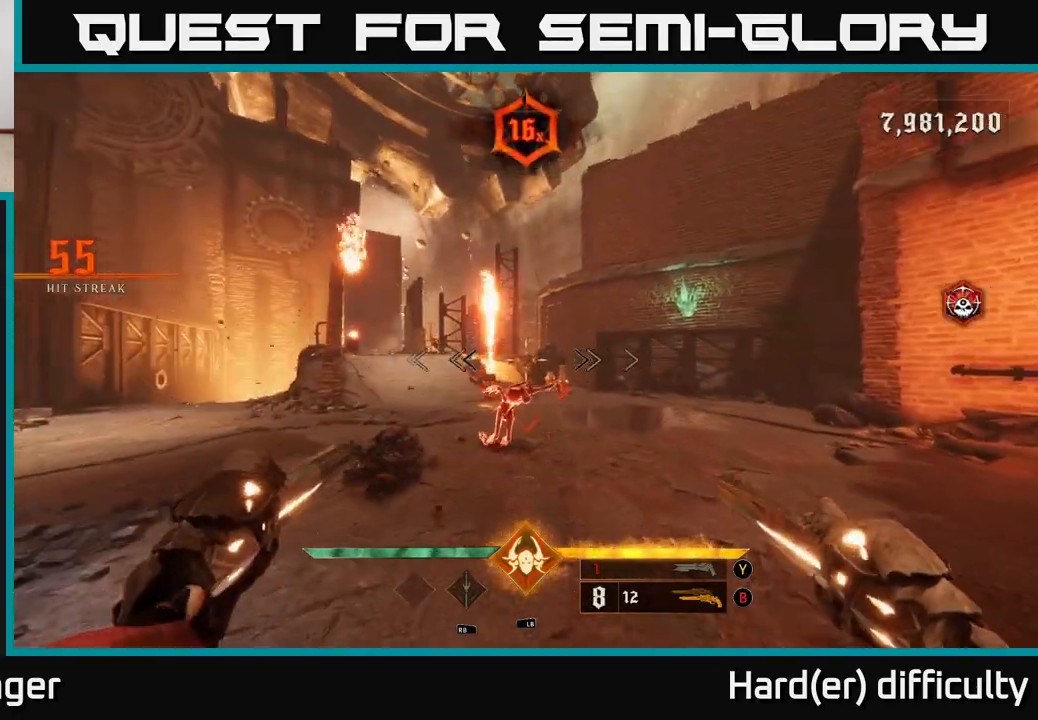
{"buttons": [], "left_stick": "center", "right_stick": "left", "events": [[383, "left_stick", "center"], [450, "right_stick", "left"]]}
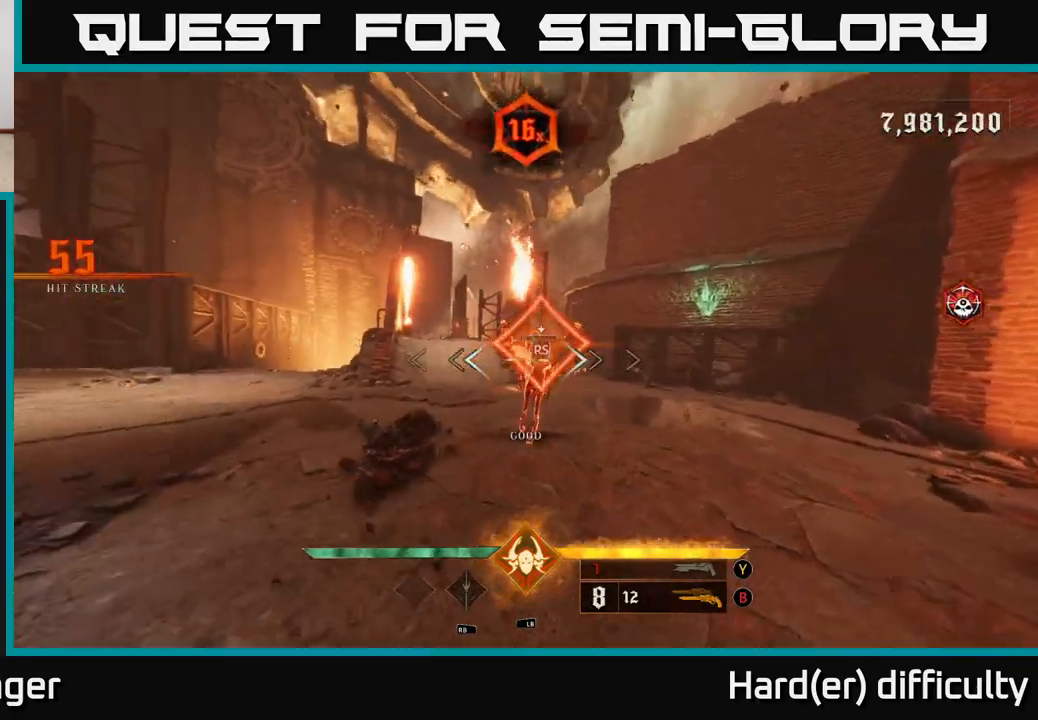
{"buttons": [], "left_stick": "up", "right_stick": "center", "events": [[100, "left_stick", "up"], [117, "right_stick", "center"], [333, "right_stick", "up-left"], [483, "right_stick", "center"]]}
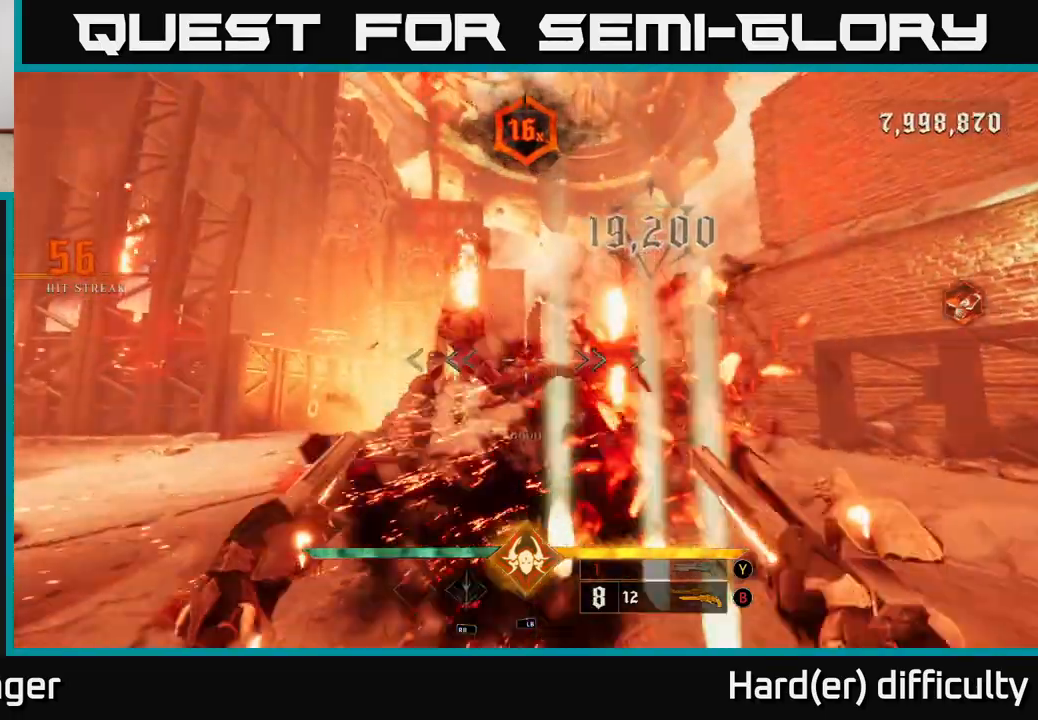
{"buttons": [], "left_stick": "up", "right_stick": "center", "events": [[183, "R2", "down"], [233, "R2", "up"]]}
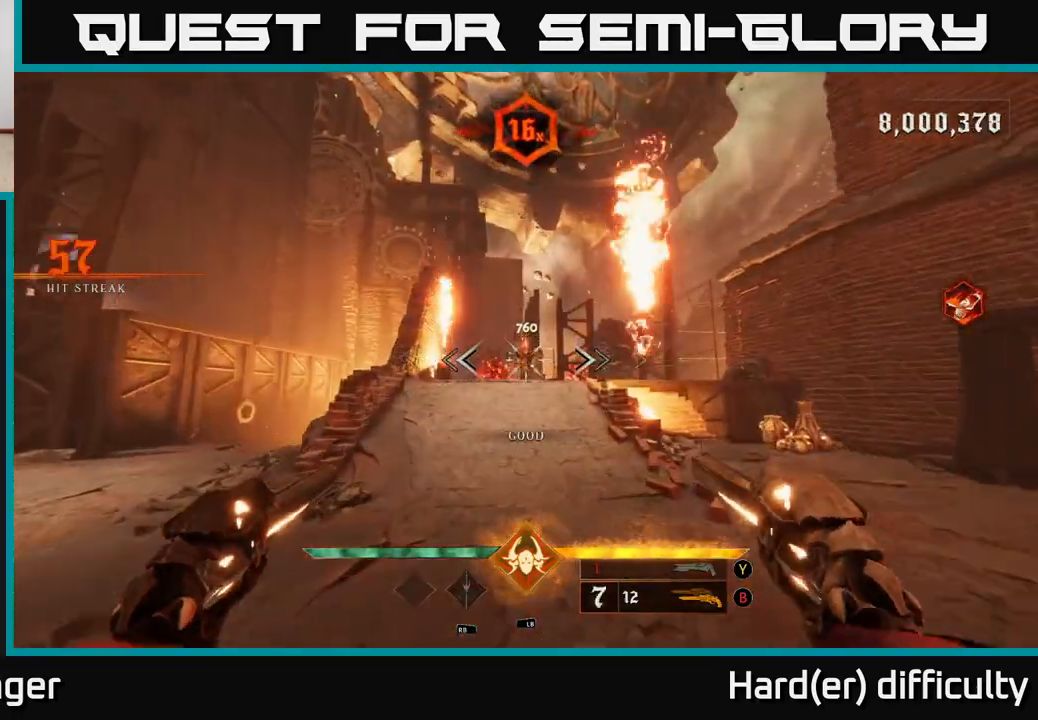
{"buttons": [], "left_stick": "center", "right_stick": "center", "events": [[483, "left_stick", "center"]]}
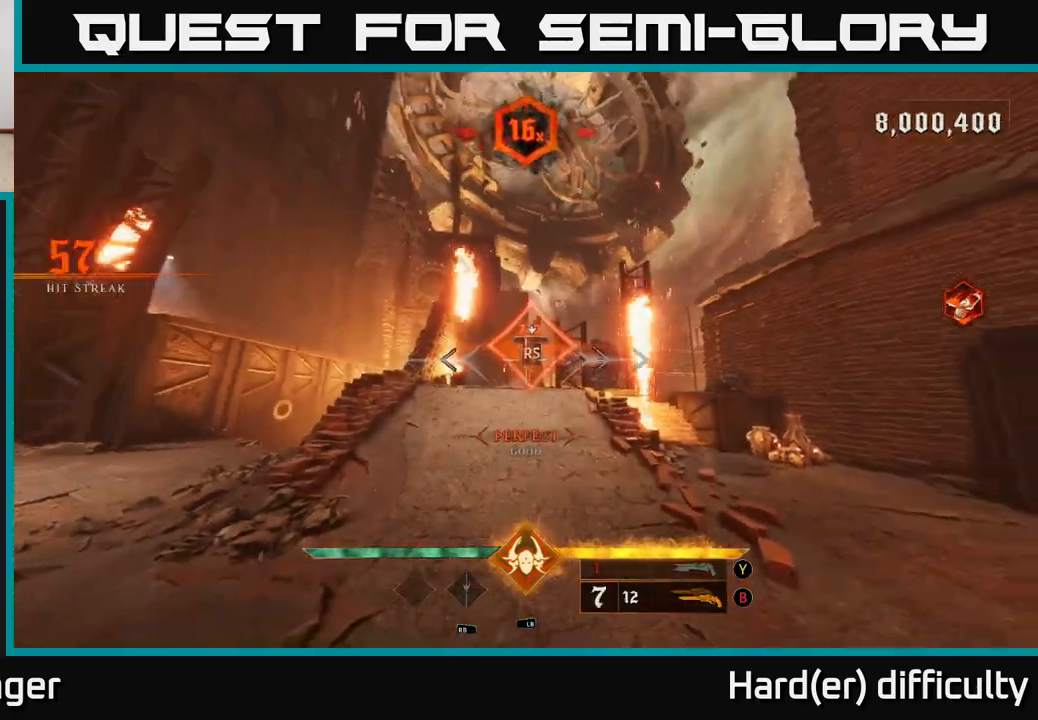
{"buttons": [], "left_stick": "up-left", "right_stick": "down", "events": [[150, "left_stick", "up"], [167, "right_stick", "down"], [283, "right_stick", "center"], [367, "left_stick", "up-left"], [450, "right_stick", "down"]]}
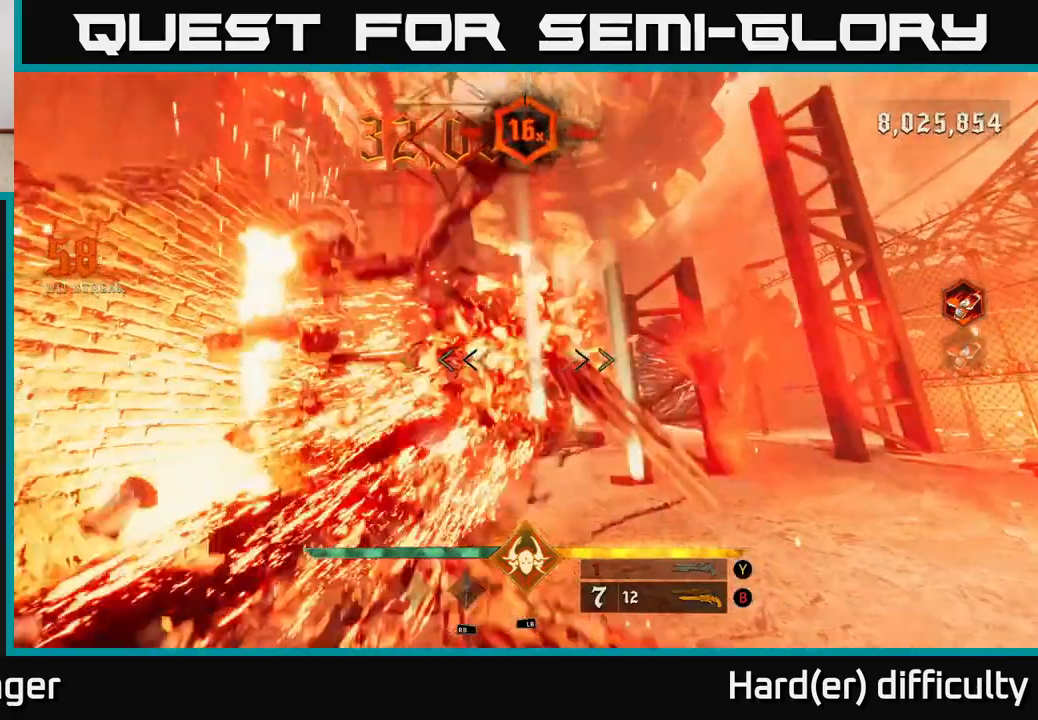
{"buttons": [], "left_stick": "down", "right_stick": "center", "events": [[117, "right_stick", "center"], [150, "left_stick", "center"], [250, "left_stick", "down"], [283, "right_stick", "left"], [300, "R2", "down"], [333, "right_stick", "center"], [350, "R2", "up"]]}
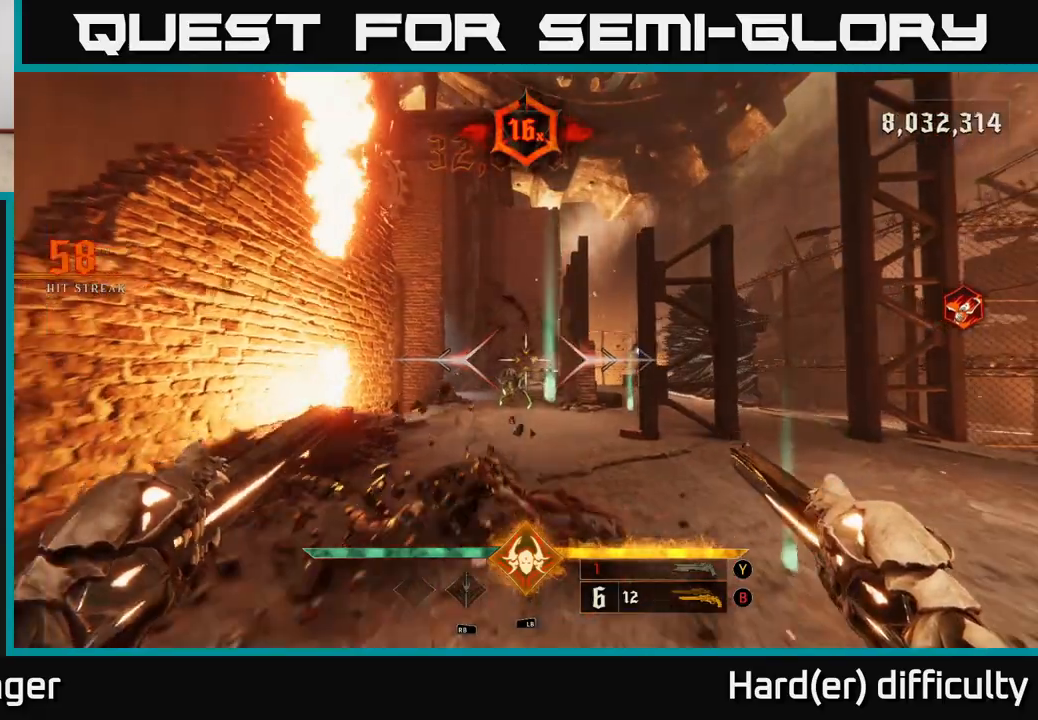
{"buttons": [], "left_stick": "down", "right_stick": "center", "events": [[150, "left_stick", "center"], [250, "right_stick", "up"], [300, "left_stick", "down"], [333, "R2", "down"], [333, "right_stick", "center"], [433, "R2", "up"]]}
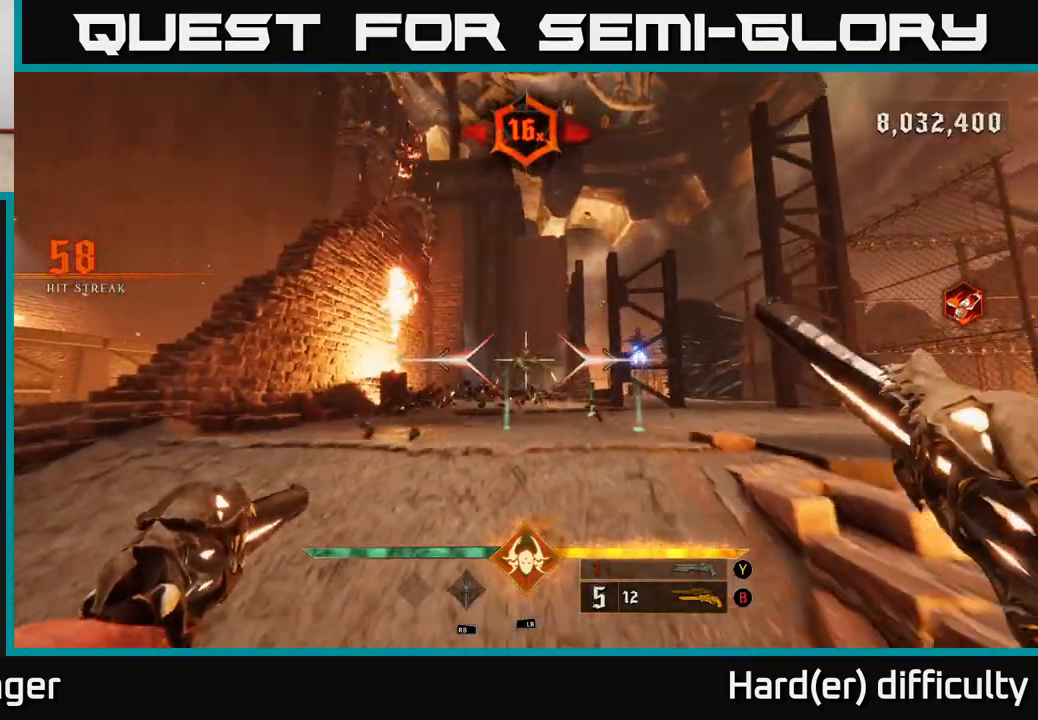
{"buttons": [], "left_stick": "down-left", "right_stick": "center", "events": [[133, "Y", "down"], [133, "left_stick", "down-left"], [217, "Y", "up"]]}
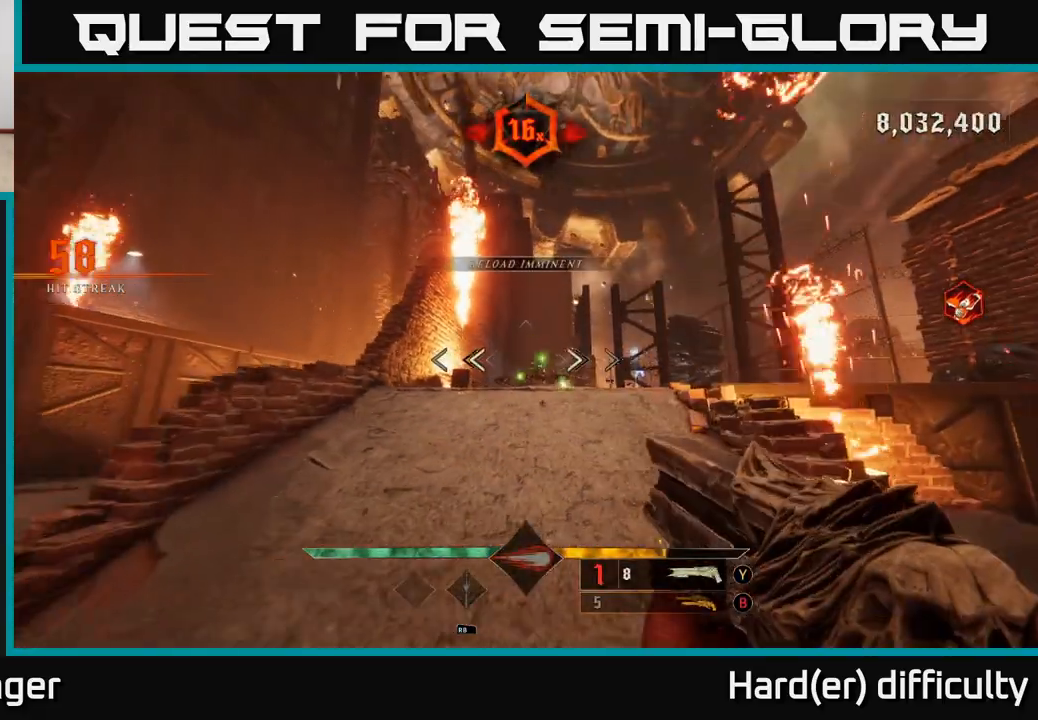
{"buttons": ["L1"], "left_stick": "down-left", "right_stick": "center", "events": [[267, "right_stick", "right"], [350, "right_stick", "center"], [500, "L1", "down"]]}
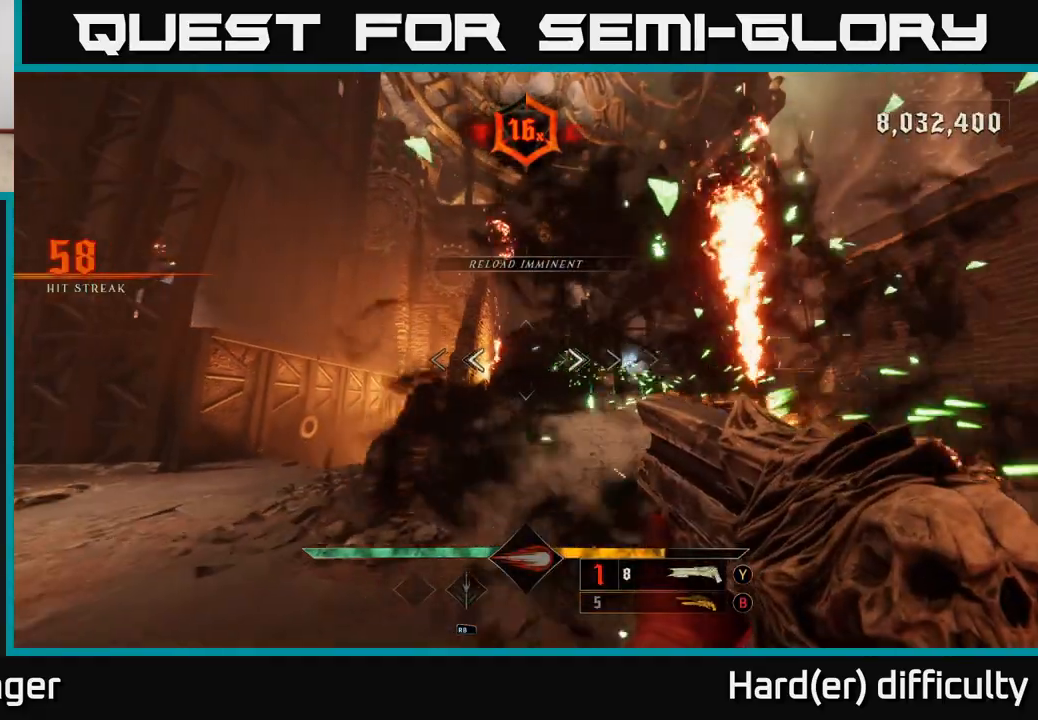
{"buttons": [], "left_stick": "down-left", "right_stick": "right", "events": [[100, "L1", "up"], [267, "B", "down"], [367, "B", "up"], [467, "right_stick", "right"]]}
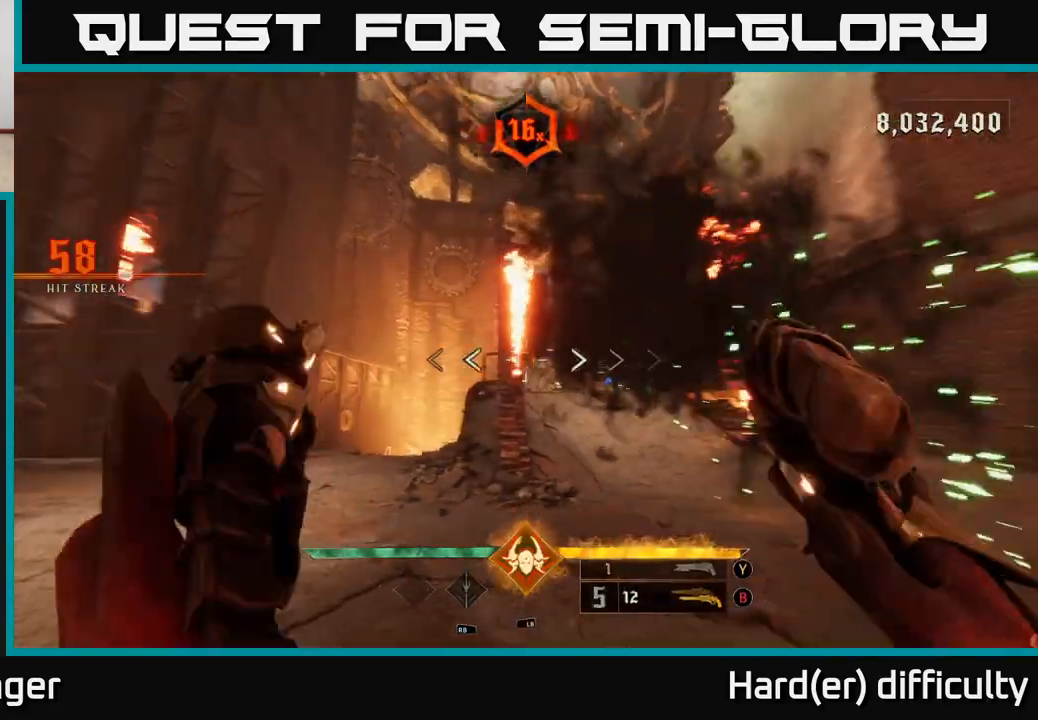
{"buttons": ["L1"], "left_stick": "down-left", "right_stick": "up", "events": [[50, "right_stick", "down-right"], [400, "right_stick", "center"], [433, "L1", "down"], [500, "right_stick", "up"]]}
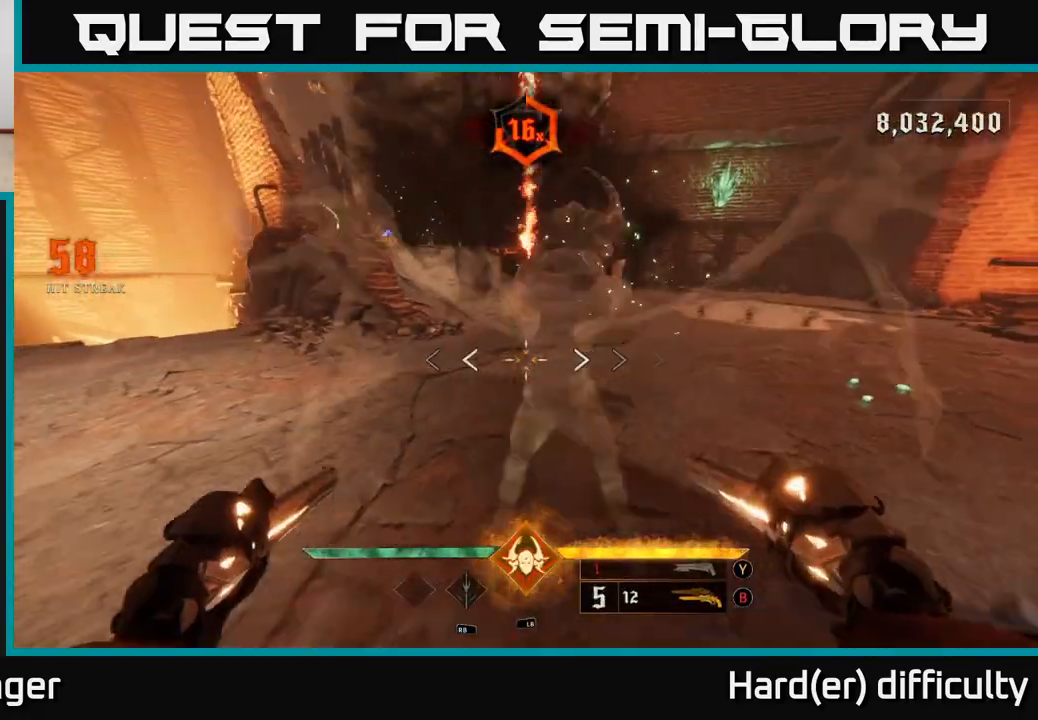
{"buttons": ["L2"], "left_stick": "down-left", "right_stick": "up", "events": [[83, "L1", "up"], [183, "right_stick", "right"], [233, "right_stick", "down-right"], [383, "right_stick", "center"], [467, "L2", "down"], [483, "right_stick", "up"]]}
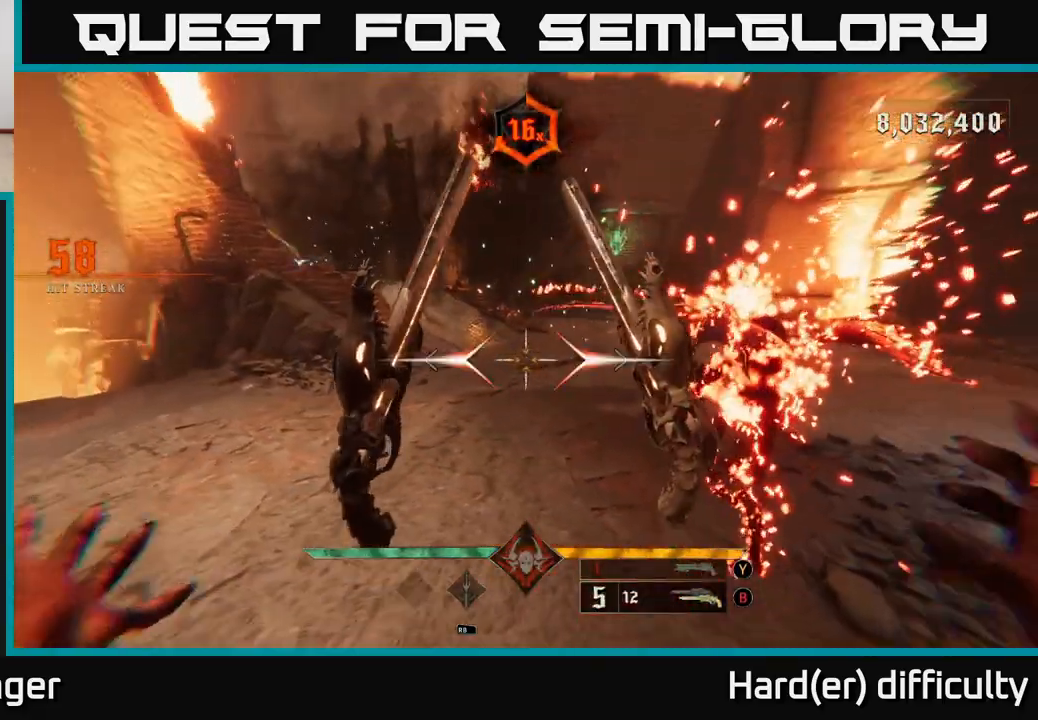
{"buttons": ["A"], "left_stick": "up-right", "right_stick": "center", "events": [[133, "L2", "up"], [167, "right_stick", "center"], [283, "left_stick", "up-left"], [367, "left_stick", "up-right"], [433, "A", "down"]]}
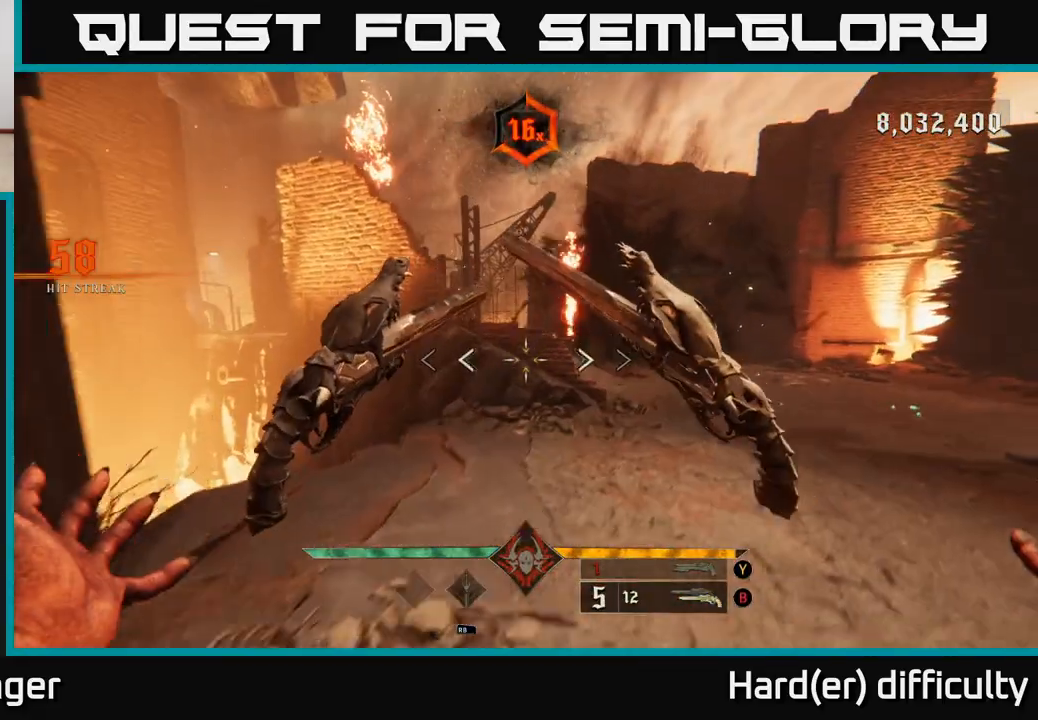
{"buttons": [], "left_stick": "right", "right_stick": "down", "events": [[100, "A", "up"], [167, "A", "down"], [283, "A", "up"], [450, "left_stick", "right"], [450, "right_stick", "down"]]}
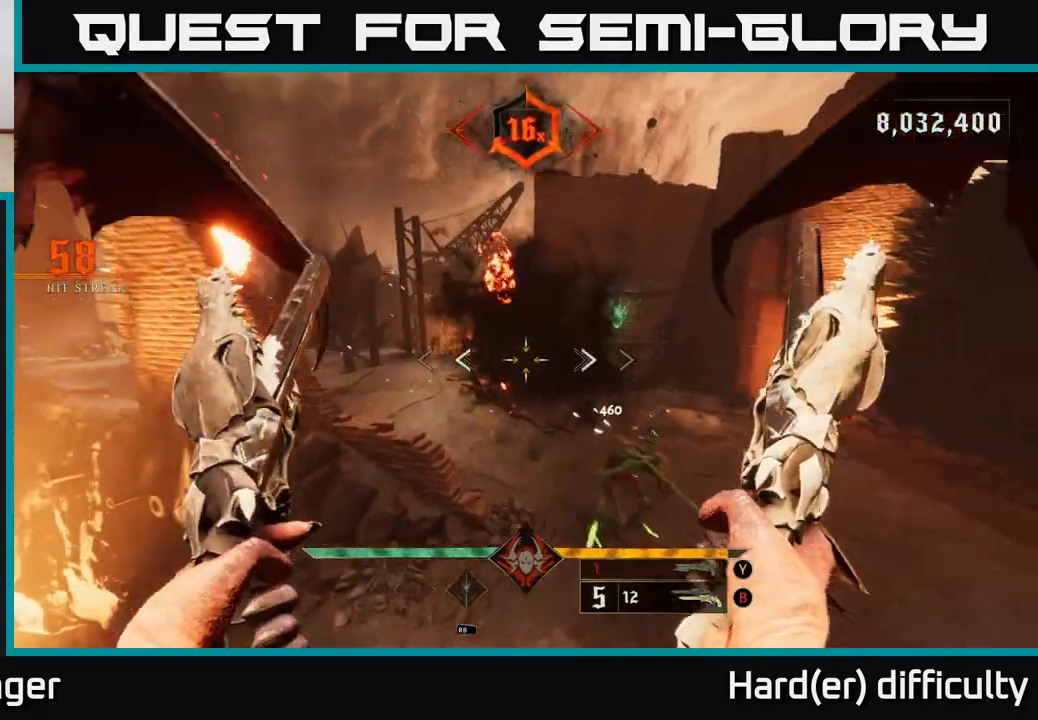
{"buttons": [], "left_stick": "right", "right_stick": "center", "events": [[33, "left_stick", "down-right"], [50, "R2", "down"], [100, "L2", "down"], [167, "R2", "up"], [183, "right_stick", "left"], [233, "L2", "up"], [283, "left_stick", "right"], [350, "right_stick", "center"]]}
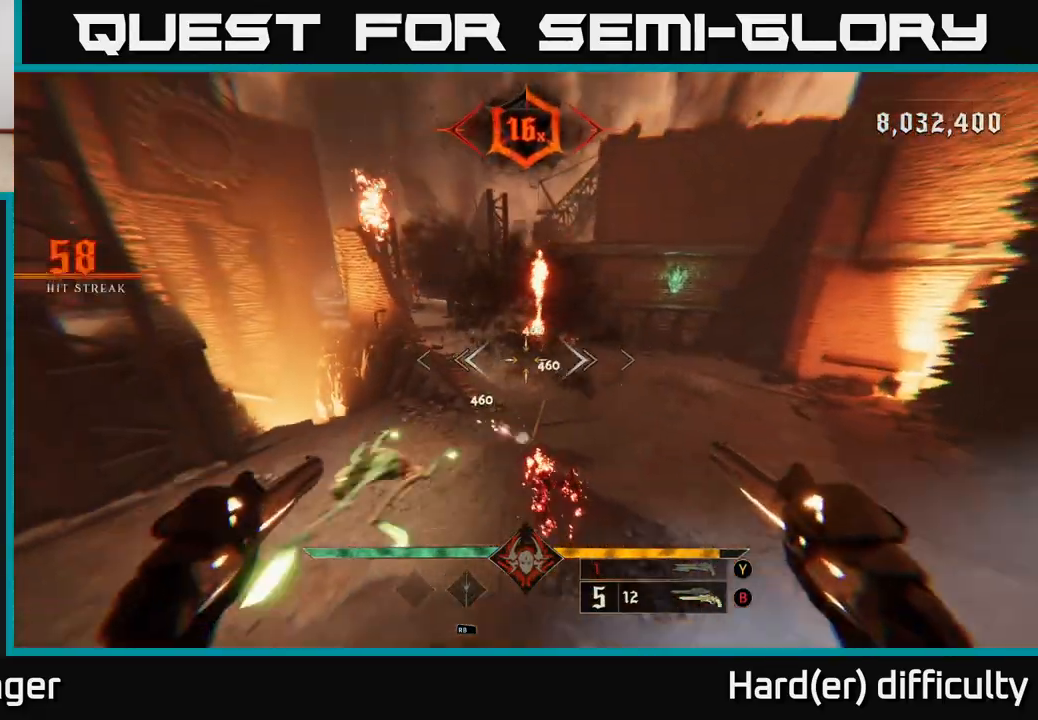
{"buttons": ["L2"], "left_stick": "right", "right_stick": "center", "events": [[50, "right_stick", "left"], [67, "R2", "down"], [167, "R2", "up"], [183, "right_stick", "center"], [217, "left_stick", "up-right"], [317, "right_stick", "left"], [383, "left_stick", "right"], [483, "right_stick", "center"], [500, "L2", "down"]]}
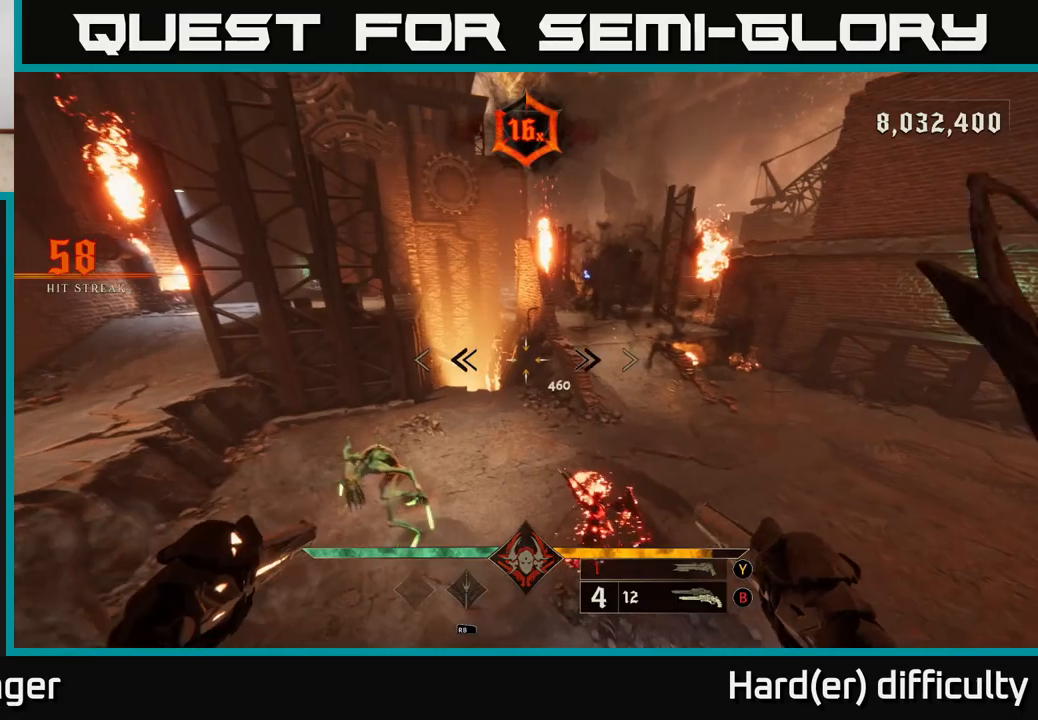
{"buttons": [], "left_stick": "up-right", "right_stick": "left", "events": [[17, "B", "down"], [100, "L2", "up"], [117, "B", "up"], [183, "left_stick", "up-right"], [317, "Y", "down"], [383, "Y", "up"], [500, "right_stick", "left"]]}
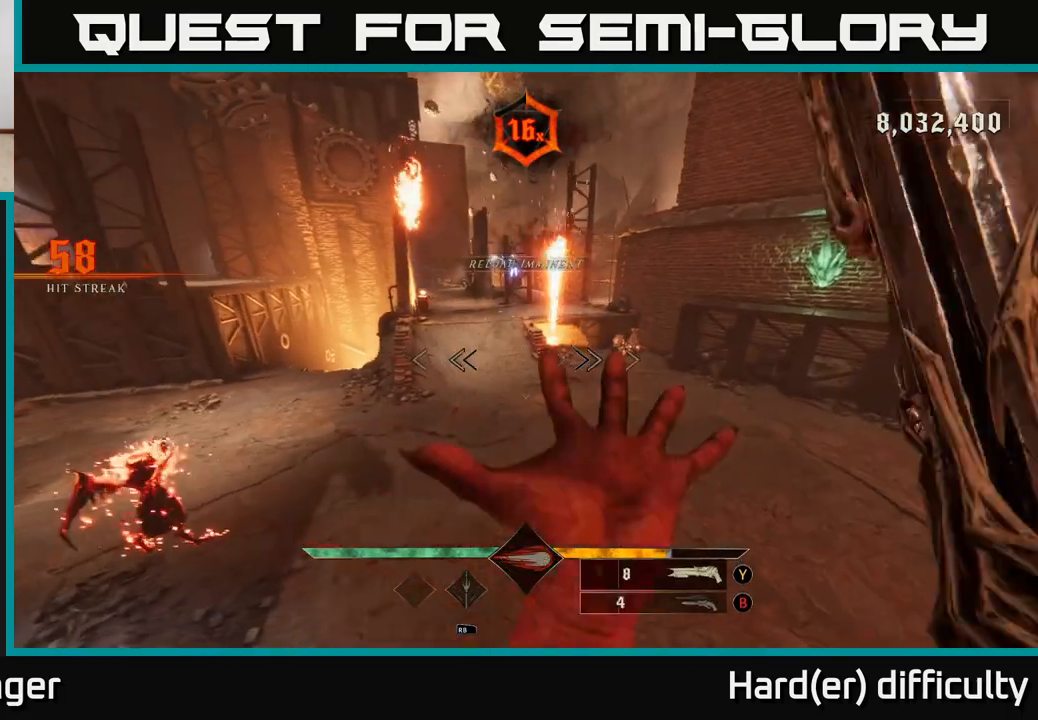
{"buttons": [], "left_stick": "right", "right_stick": "left", "events": [[33, "left_stick", "right"]]}
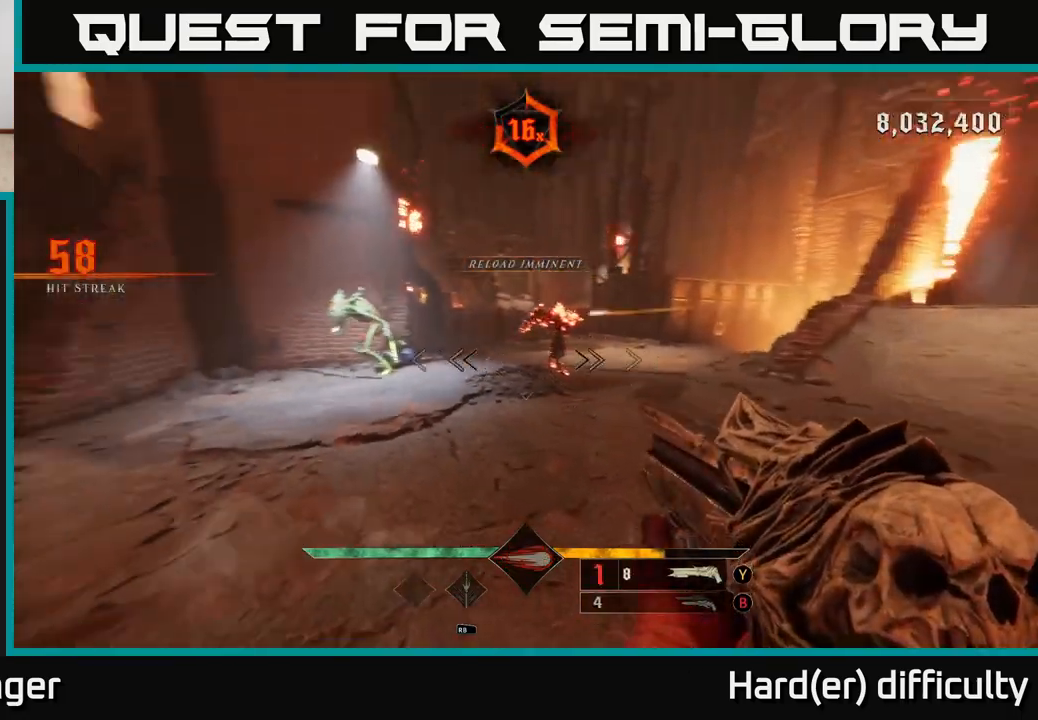
{"buttons": [], "left_stick": "down-right", "right_stick": "center", "events": [[183, "R2", "down"], [250, "R2", "up"], [250, "right_stick", "center"], [283, "L2", "down"], [383, "right_stick", "left"], [400, "L2", "up"], [417, "left_stick", "down-right"], [483, "right_stick", "center"]]}